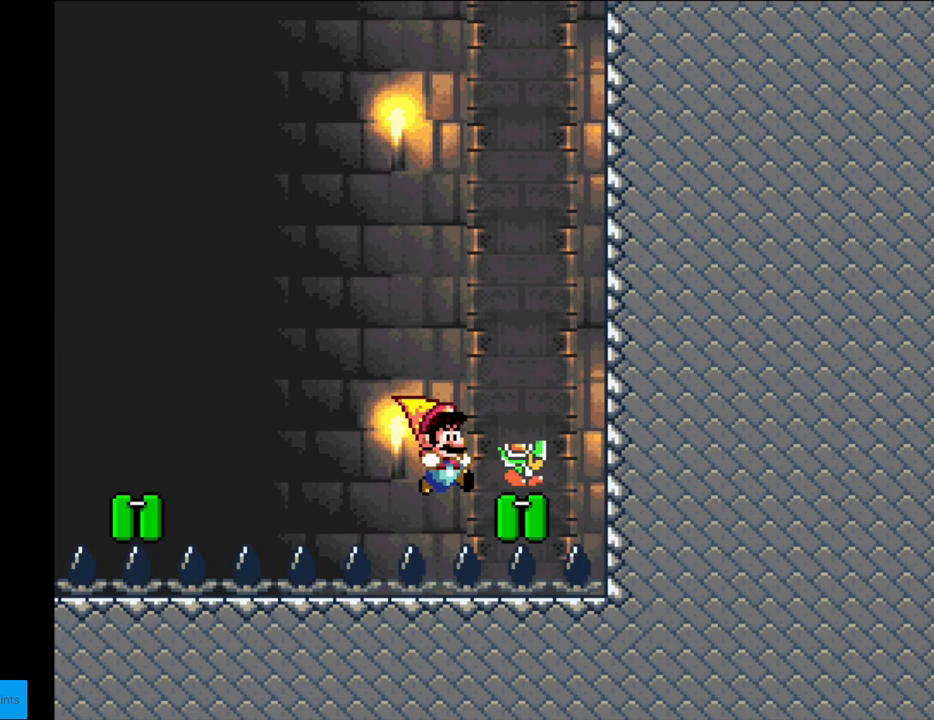
Gameplay with a controller (Nintendo layout); each line is a JSON object with the inputs held at the frame after it. "events" lists button and stick changes between this image and that frame as [ms after this image, input, new state], when the widget could be followed in between. Not read: L3 R3.
{"buttons": [], "events": [[50, "B", "up"], [100, "Y", "up"]]}
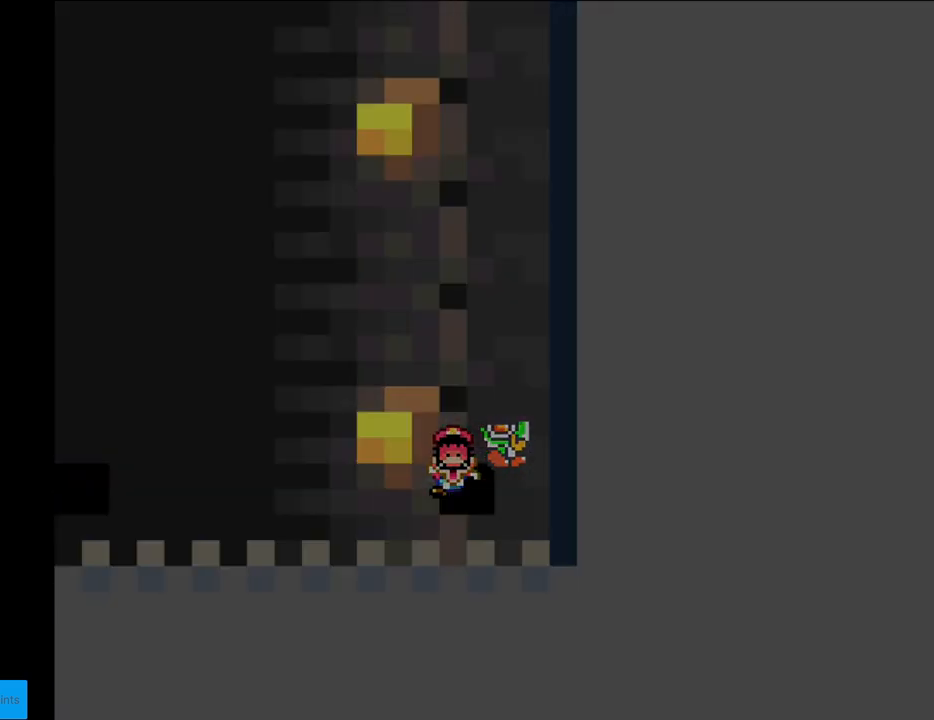
{"buttons": ["Y"], "events": [[500, "Y", "down"]]}
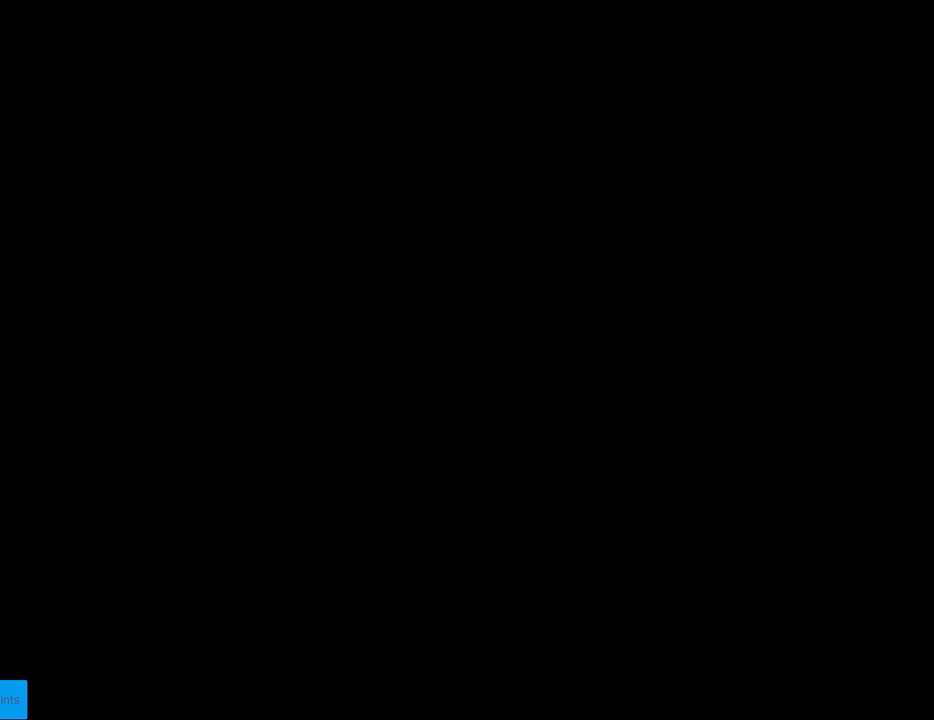
{"buttons": ["Y"], "events": []}
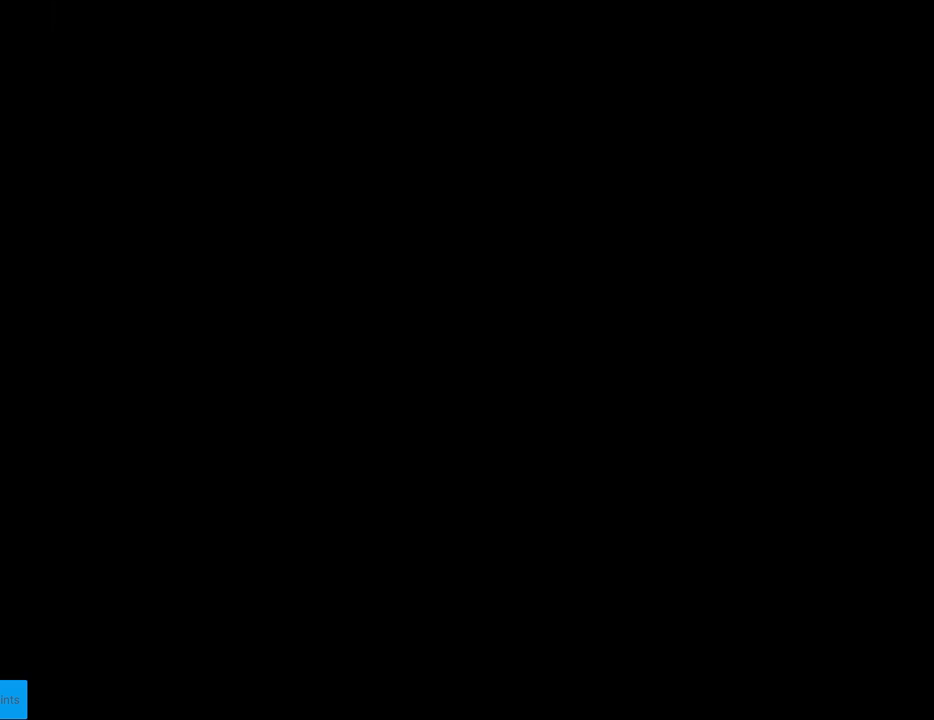
{"buttons": ["B", "Y"], "events": [[133, "B", "down"]]}
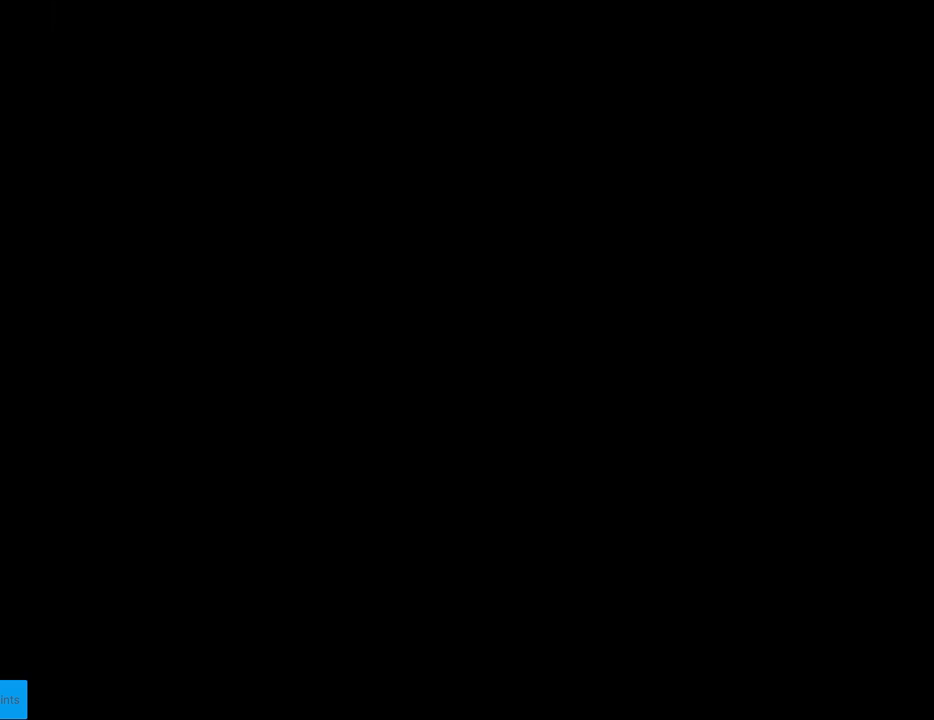
{"buttons": ["B", "Y"], "events": []}
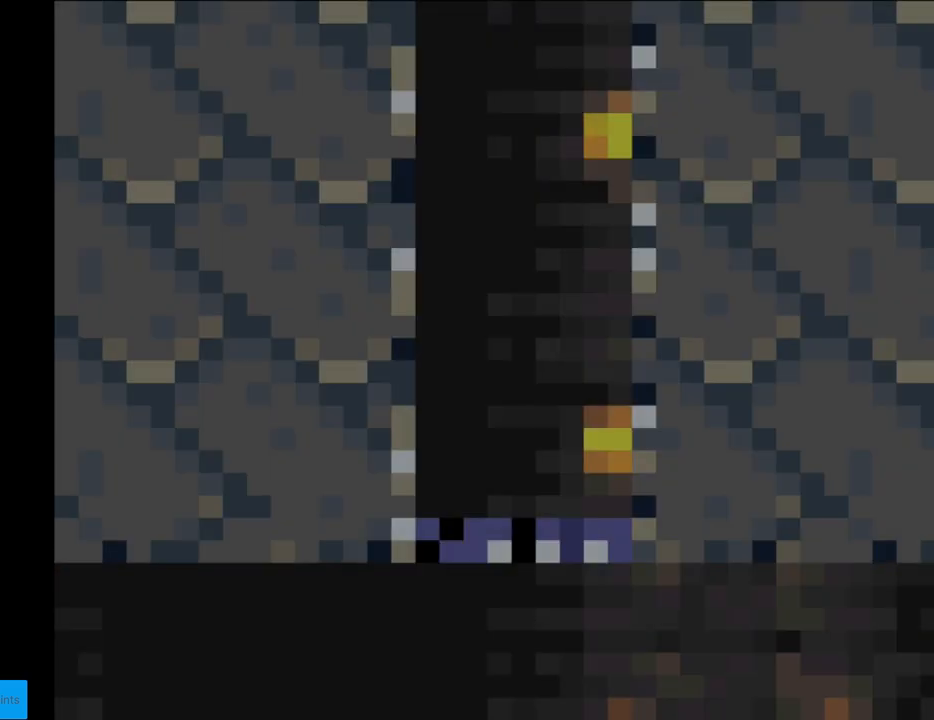
{"buttons": ["B", "Y"], "events": []}
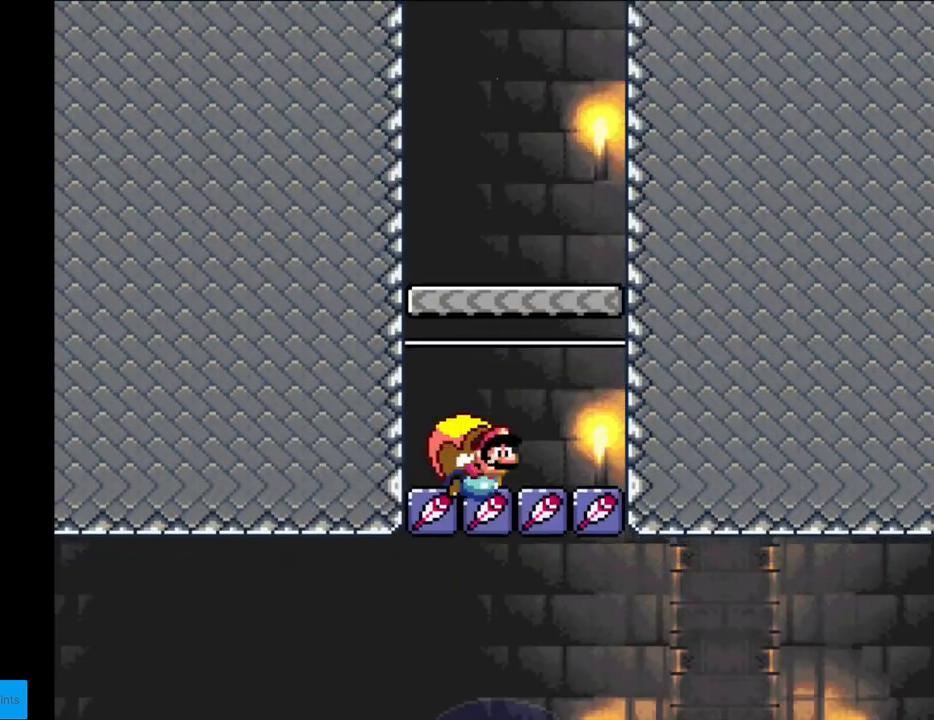
{"buttons": ["B", "Y"], "events": []}
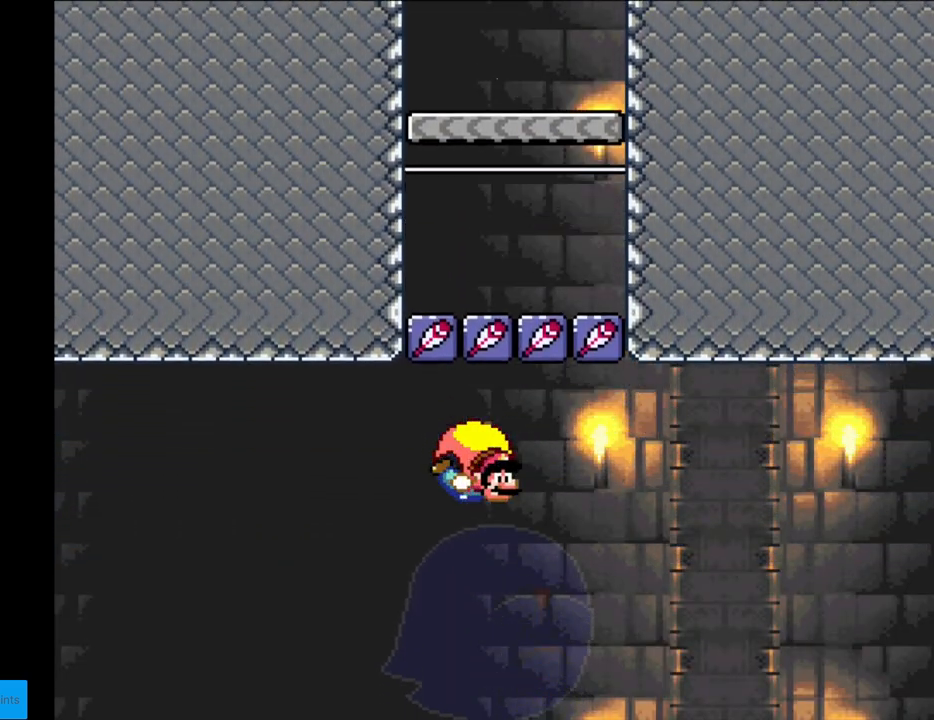
{"buttons": ["B", "Y"], "events": [[450, "DPAD_RIGHT", "down"], [500, "DPAD_RIGHT", "up"]]}
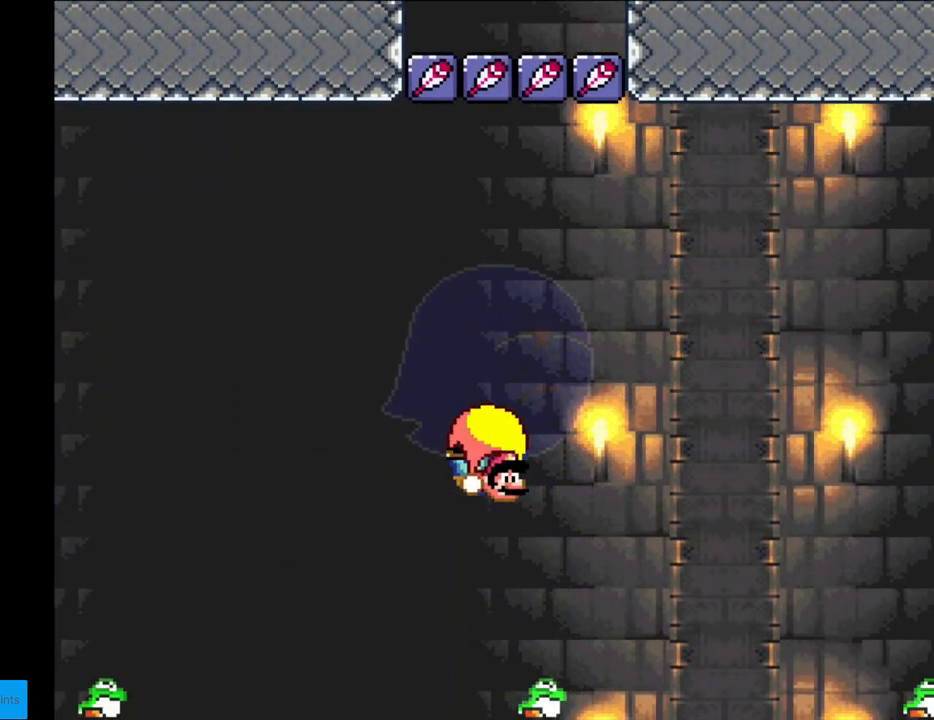
{"buttons": ["B", "Y", "DPAD_LEFT"], "events": [[317, "DPAD_LEFT", "down"]]}
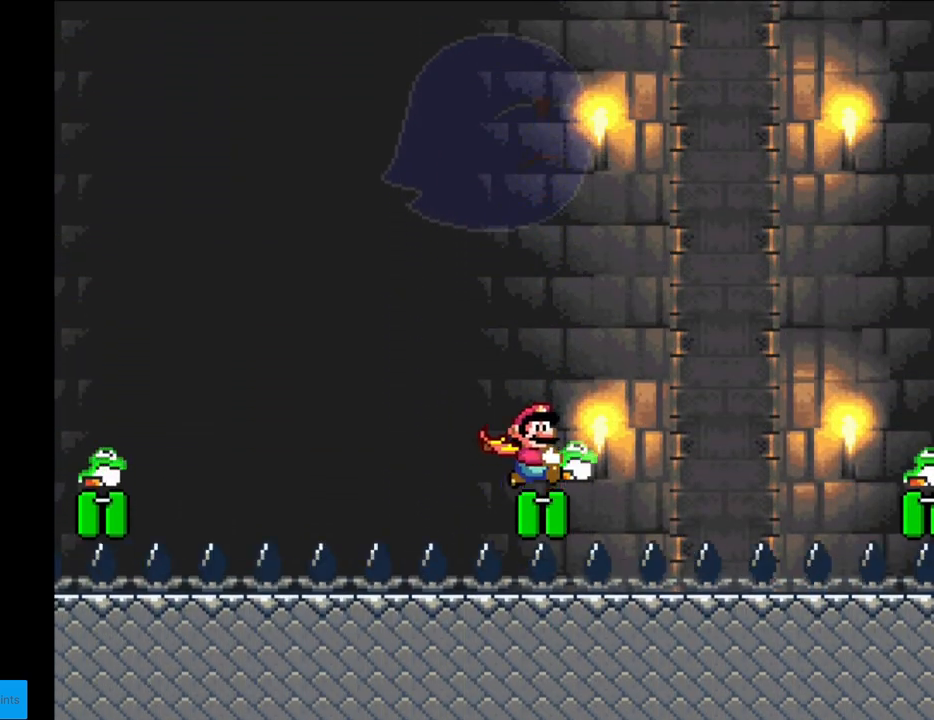
{"buttons": ["B", "Y"], "events": [[483, "DPAD_LEFT", "up"]]}
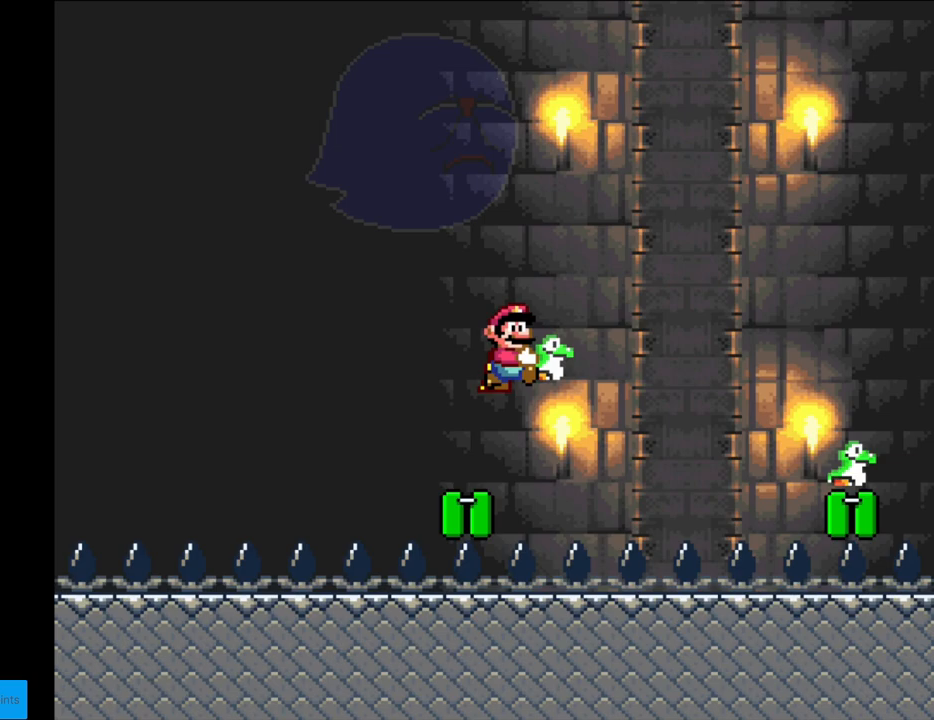
{"buttons": ["B", "DPAD_LEFT"], "events": [[300, "DPAD_LEFT", "down"], [450, "Y", "up"]]}
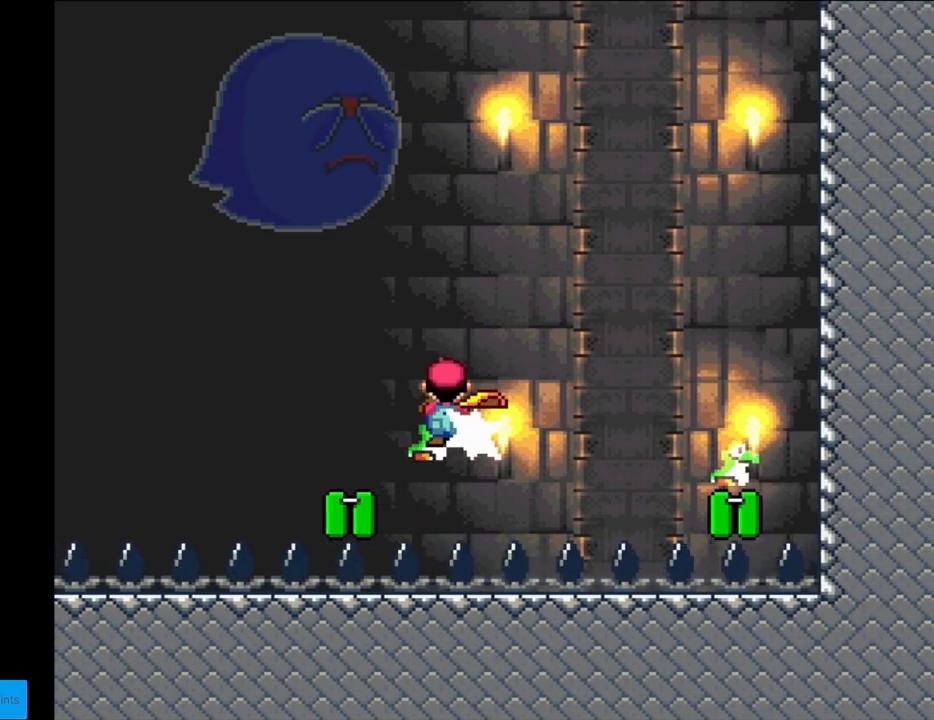
{"buttons": ["B", "Y"], "events": [[17, "Y", "down"], [200, "DPAD_LEFT", "up"]]}
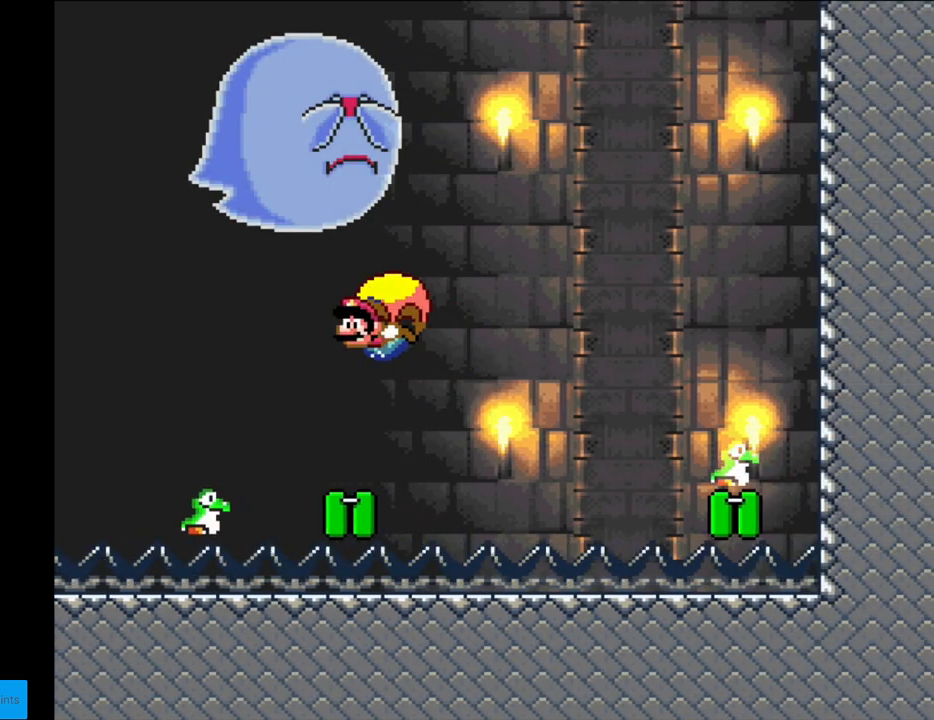
{"buttons": ["B", "Y", "DPAD_RIGHT"], "events": [[267, "DPAD_RIGHT", "down"]]}
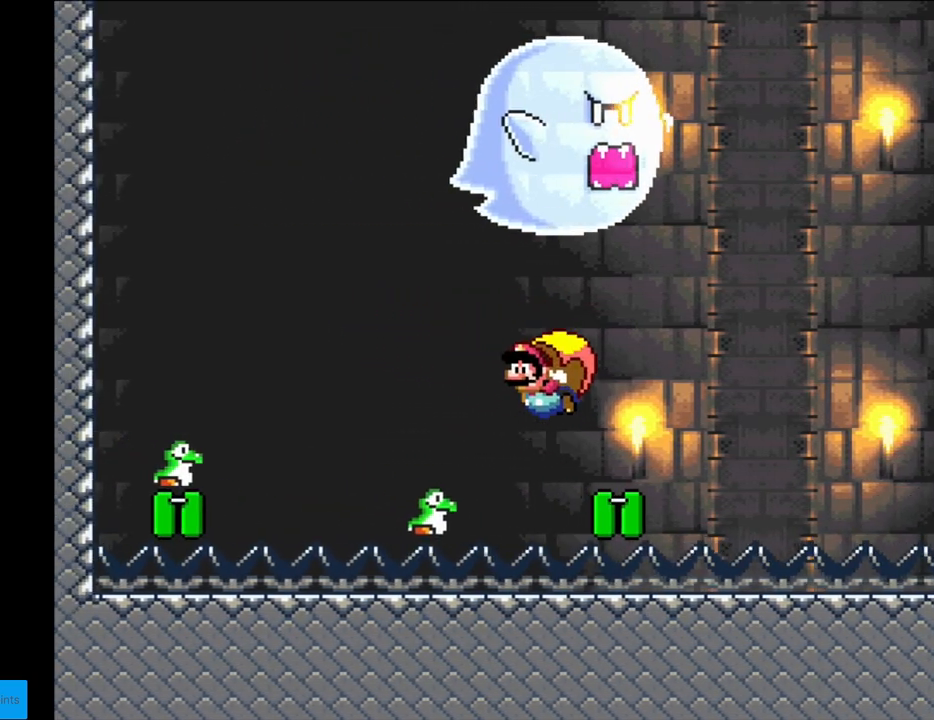
{"buttons": [], "events": [[467, "DPAD_RIGHT", "up"], [500, "B", "up"], [500, "Y", "up"]]}
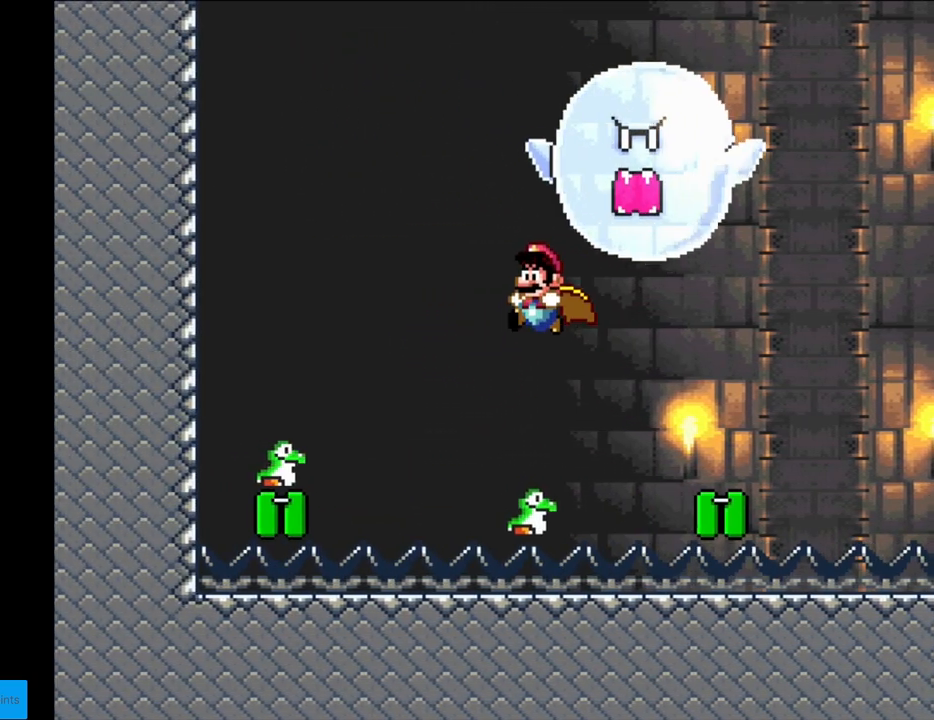
{"buttons": [], "events": []}
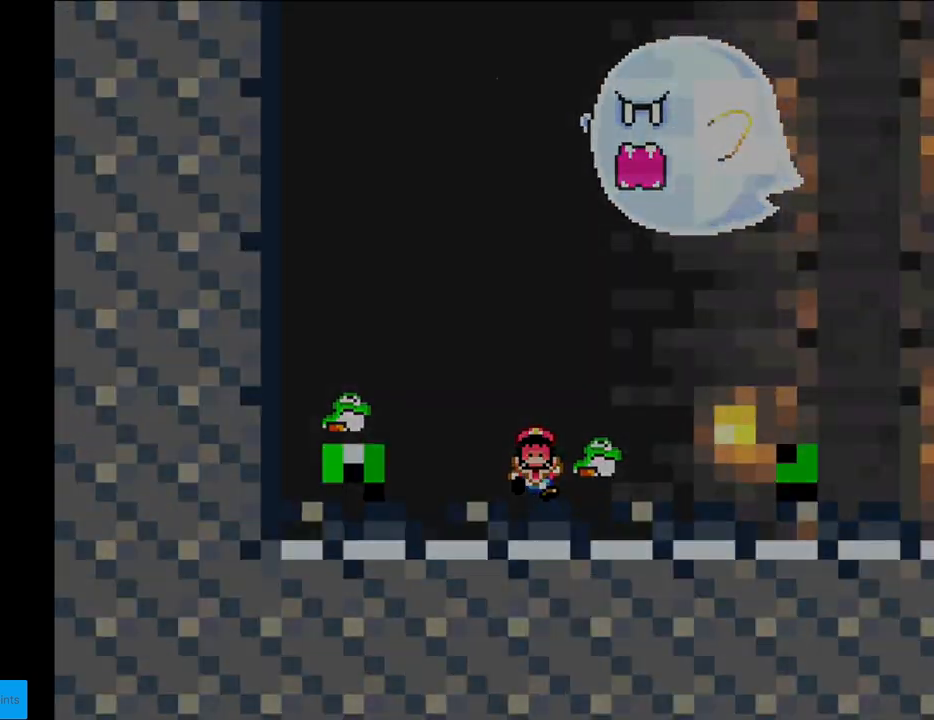
{"buttons": [], "events": []}
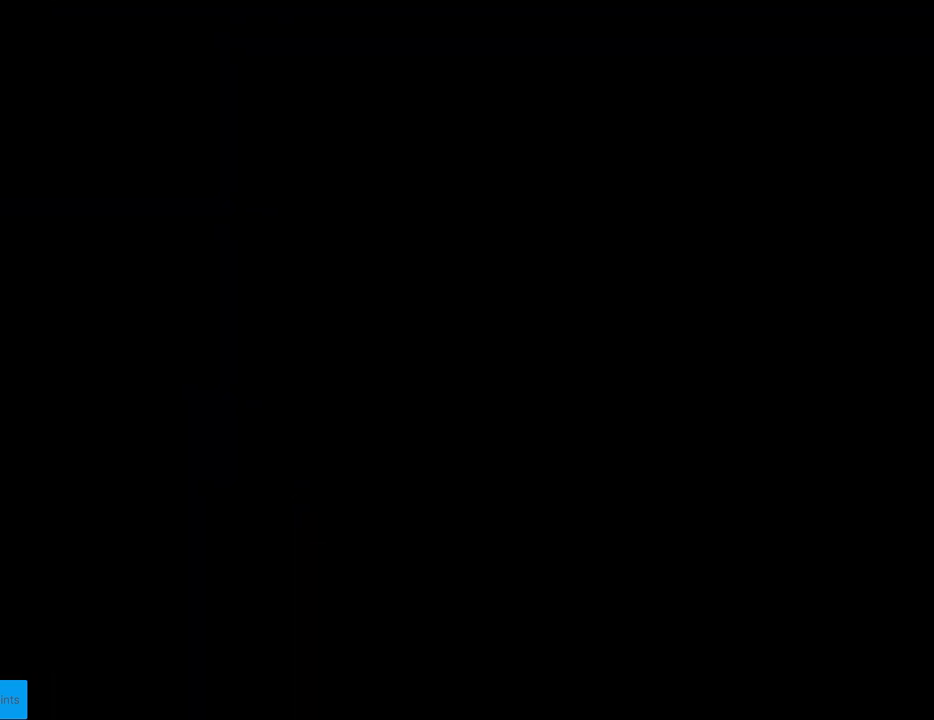
{"buttons": ["B", "Y"], "events": [[33, "Y", "down"], [167, "B", "down"]]}
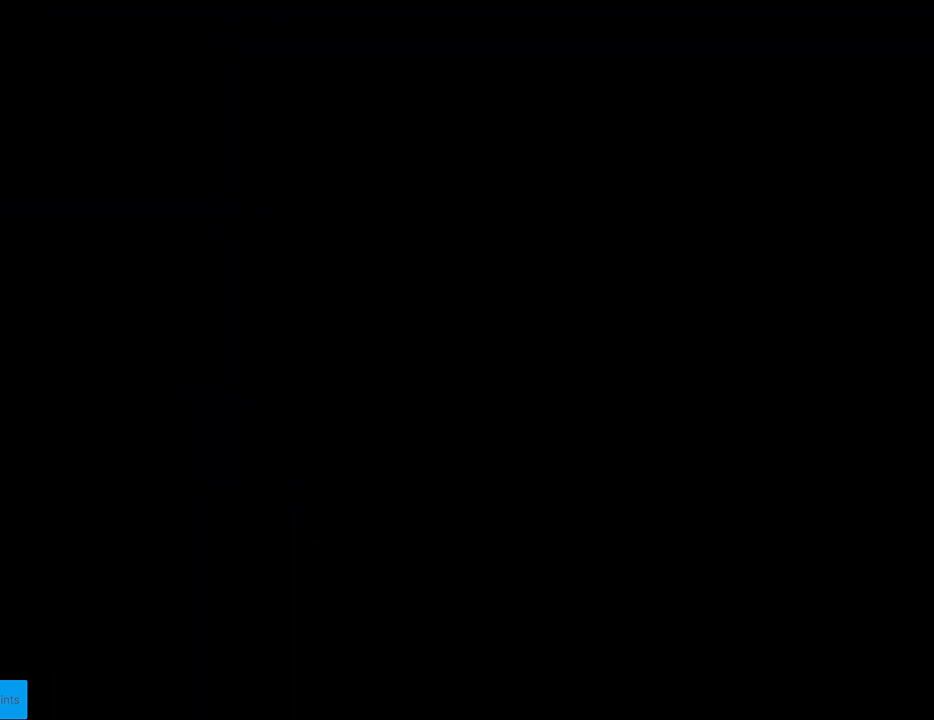
{"buttons": ["B", "Y"], "events": []}
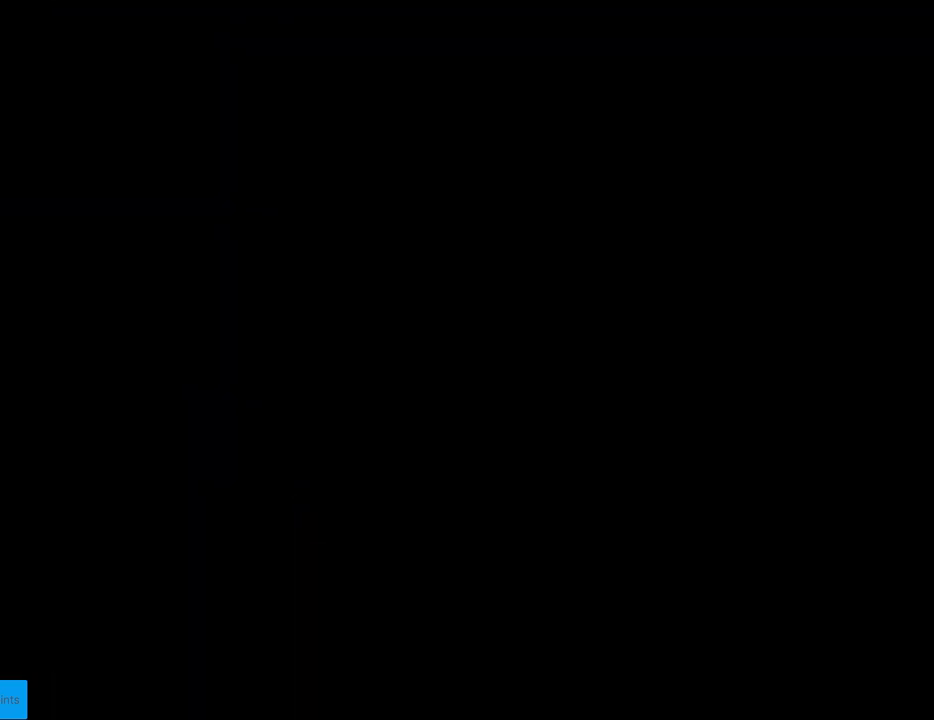
{"buttons": ["B", "Y"], "events": []}
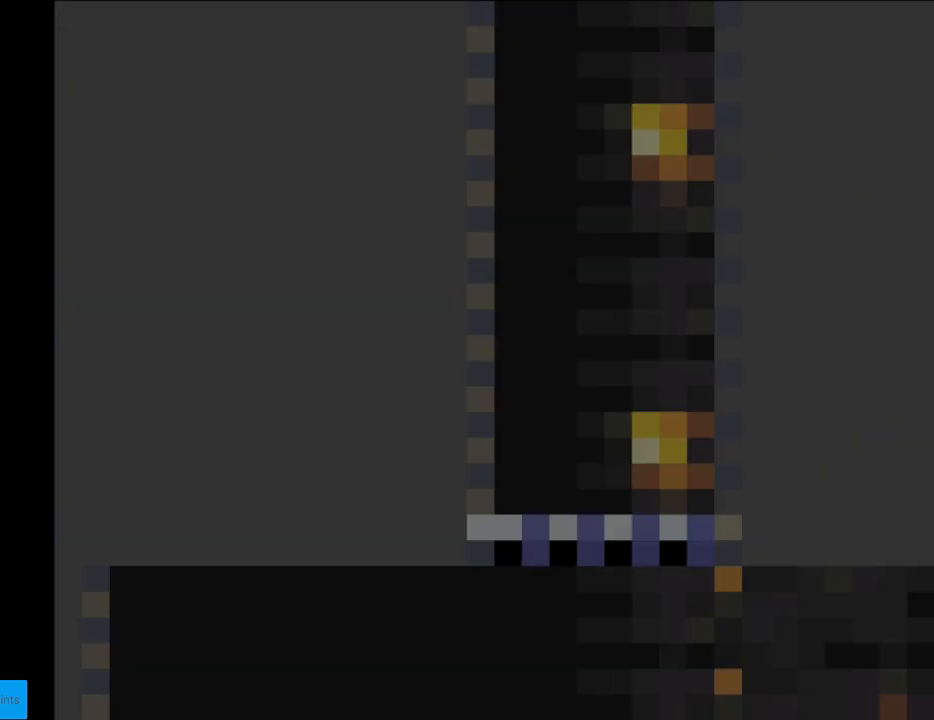
{"buttons": ["B", "Y"], "events": []}
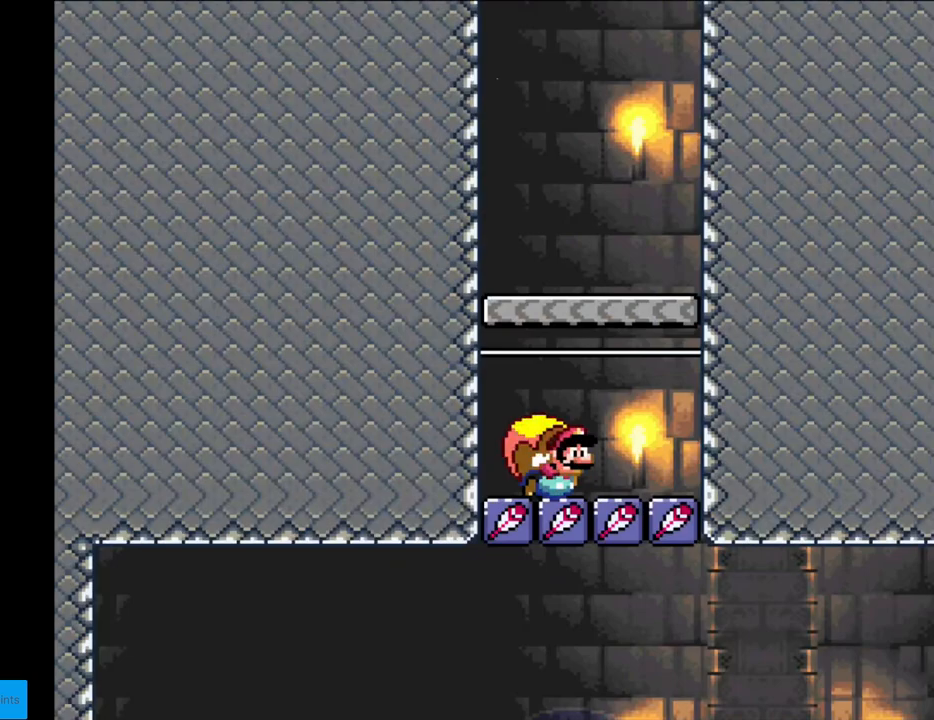
{"buttons": ["B", "Y"], "events": []}
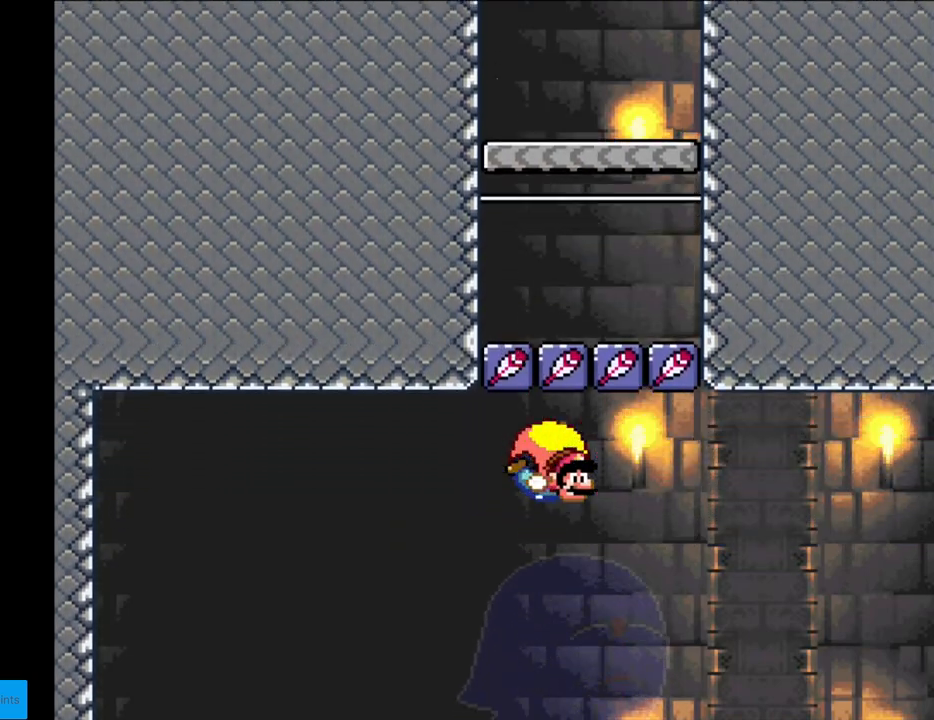
{"buttons": ["B", "Y"], "events": []}
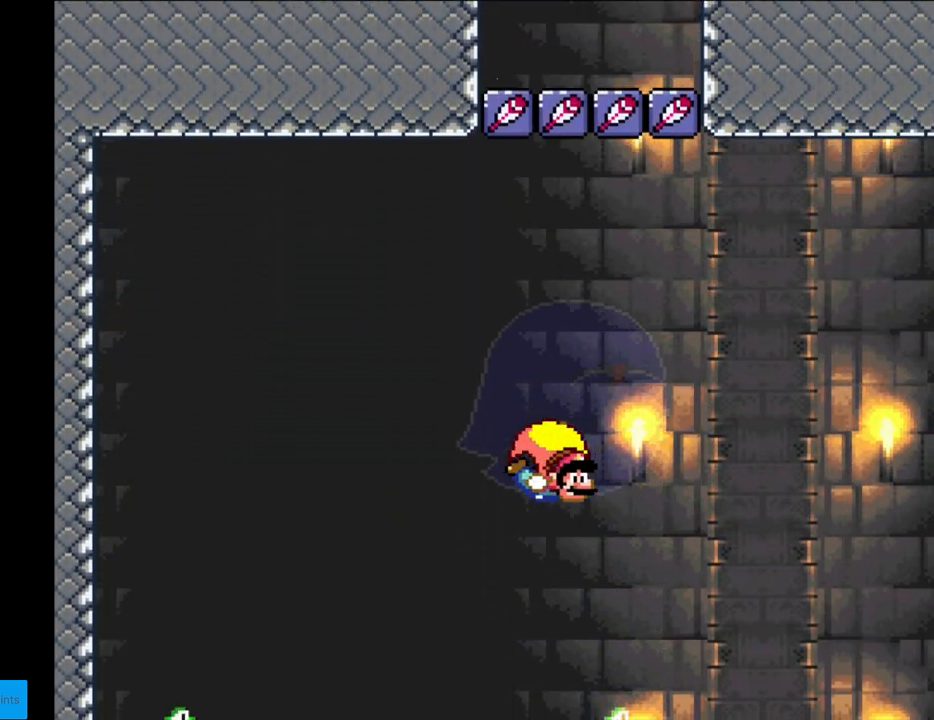
{"buttons": ["B", "Y", "DPAD_LEFT"], "events": [[150, "DPAD_RIGHT", "down"], [183, "DPAD_RIGHT", "up"], [433, "DPAD_LEFT", "down"]]}
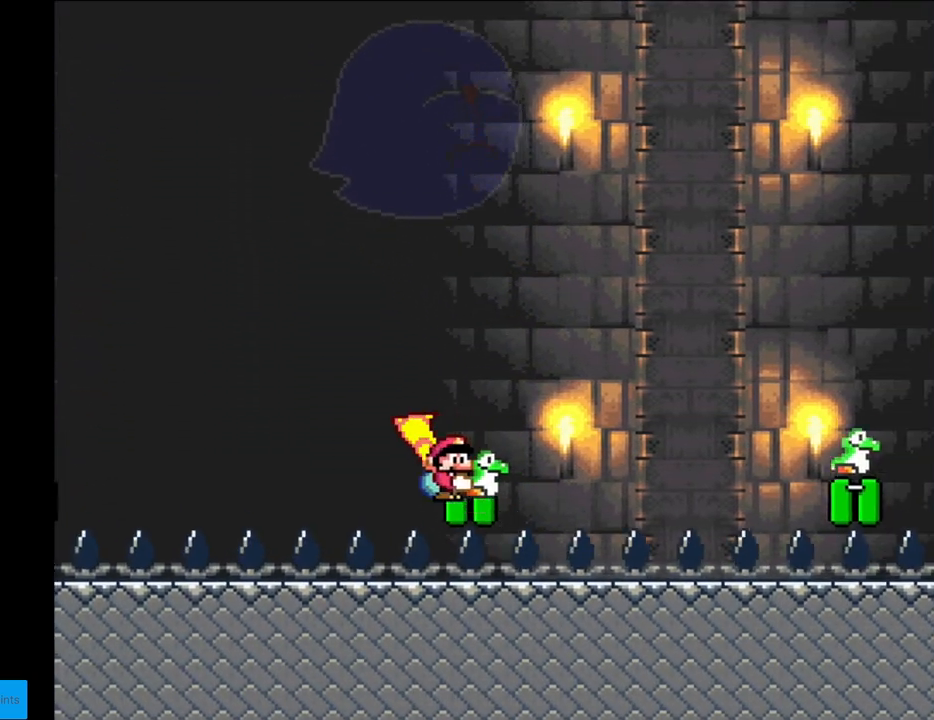
{"buttons": ["B", "Y"], "events": [[433, "DPAD_LEFT", "up"]]}
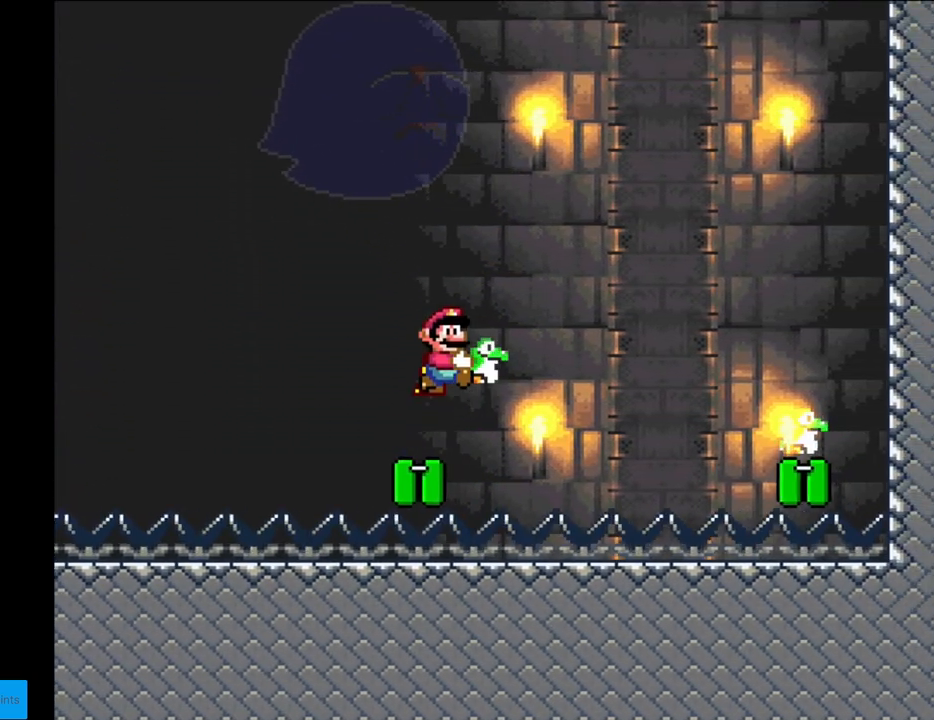
{"buttons": ["B", "Y", "DPAD_LEFT"], "events": [[383, "DPAD_LEFT", "down"]]}
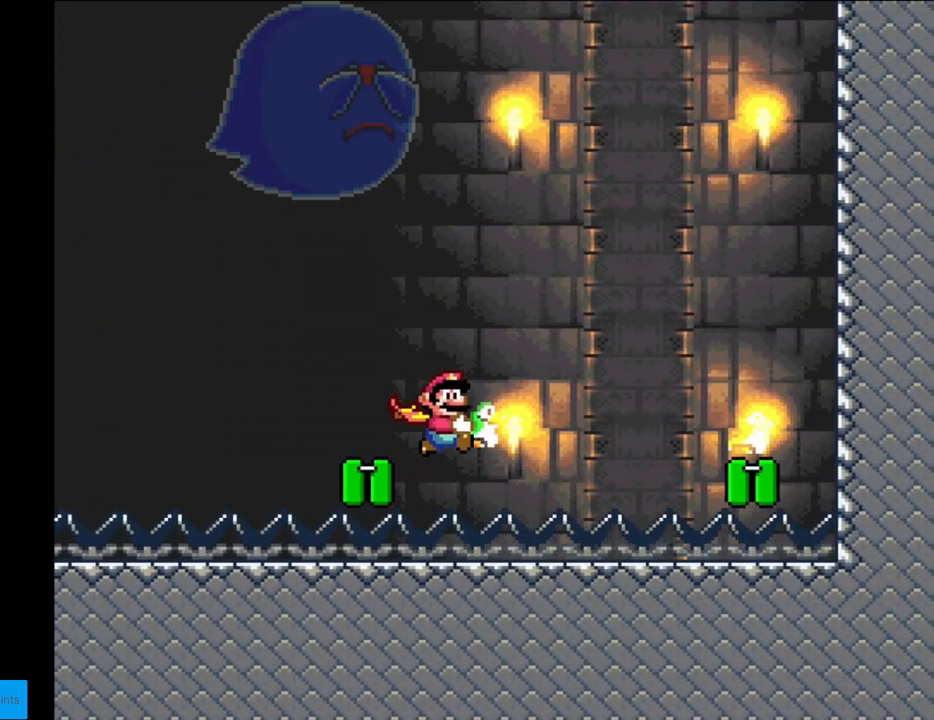
{"buttons": ["B", "Y", "DPAD_LEFT"], "events": []}
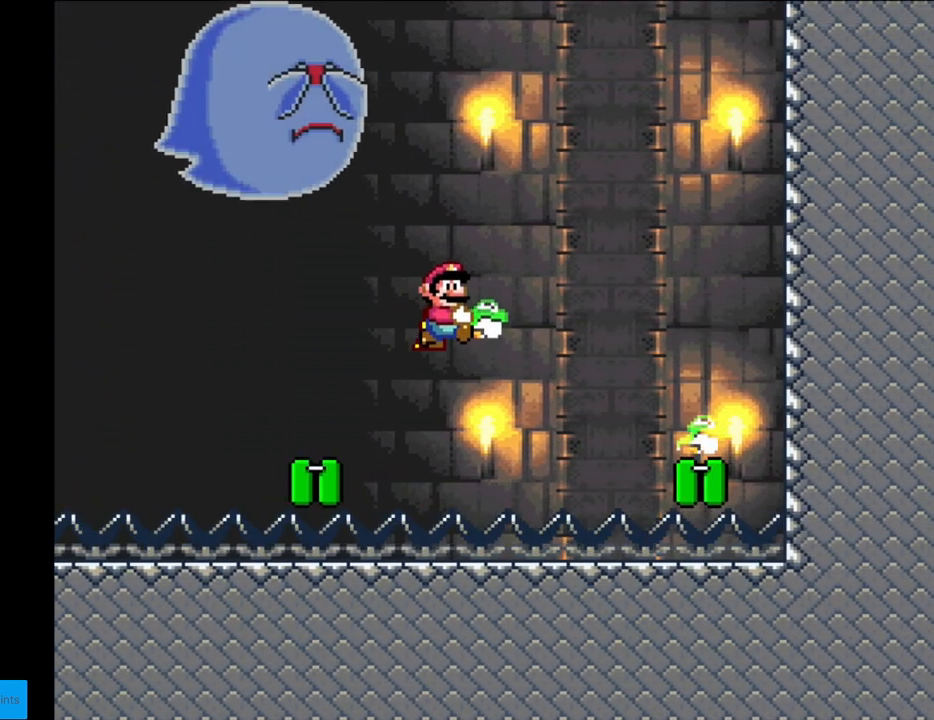
{"buttons": ["B", "Y", "DPAD_LEFT"], "events": [[17, "DPAD_LEFT", "up"], [350, "DPAD_LEFT", "down"]]}
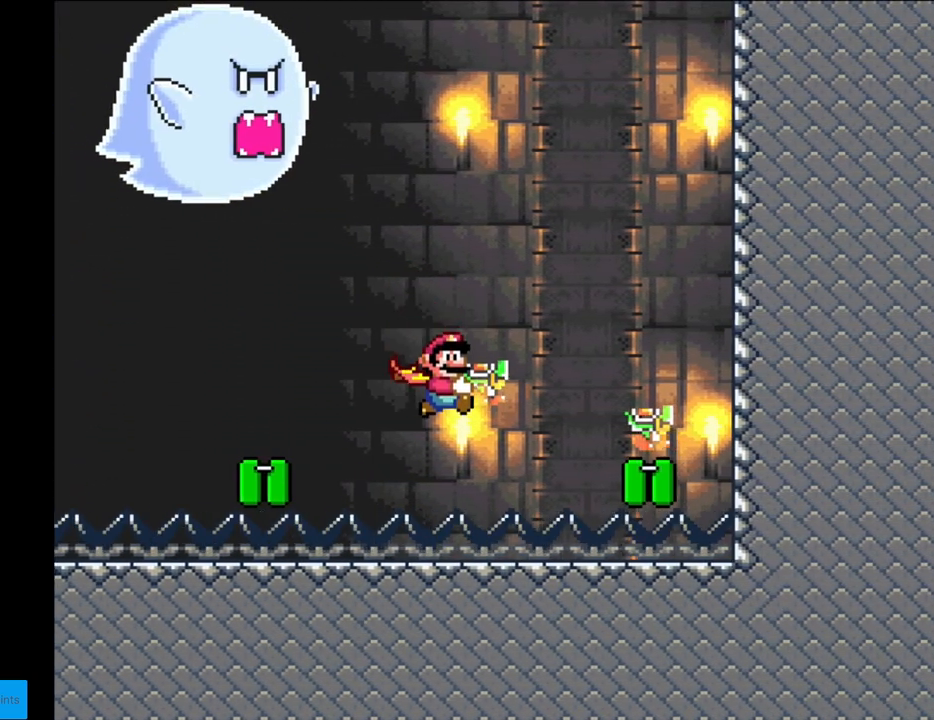
{"buttons": ["B", "Y"], "events": [[100, "X", "down"], [200, "X", "up"], [283, "DPAD_LEFT", "up"]]}
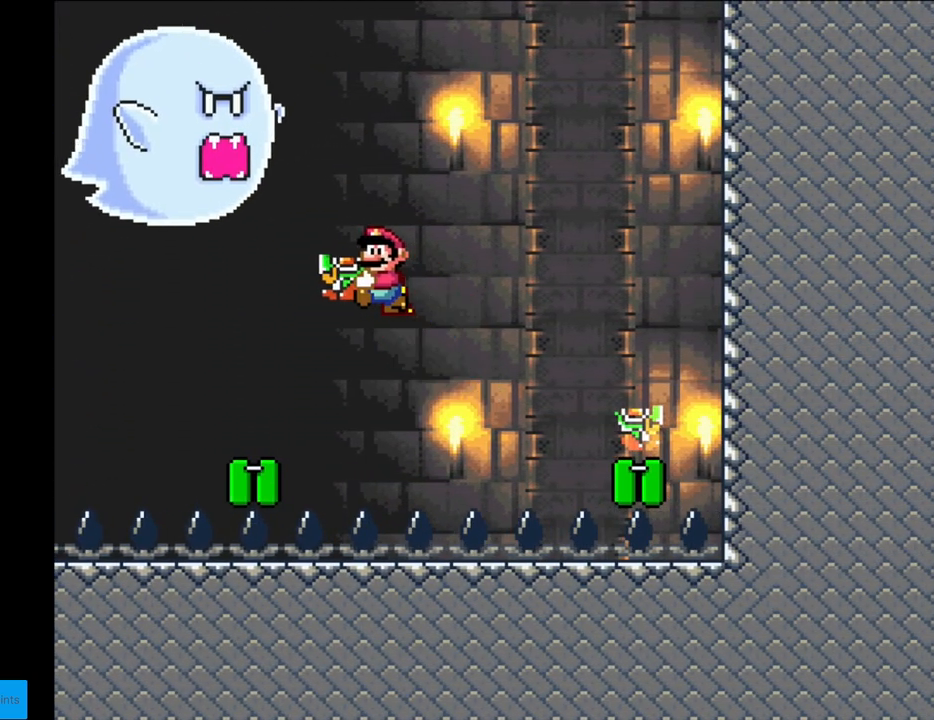
{"buttons": ["B", "Y", "DPAD_RIGHT"], "events": [[350, "DPAD_RIGHT", "down"]]}